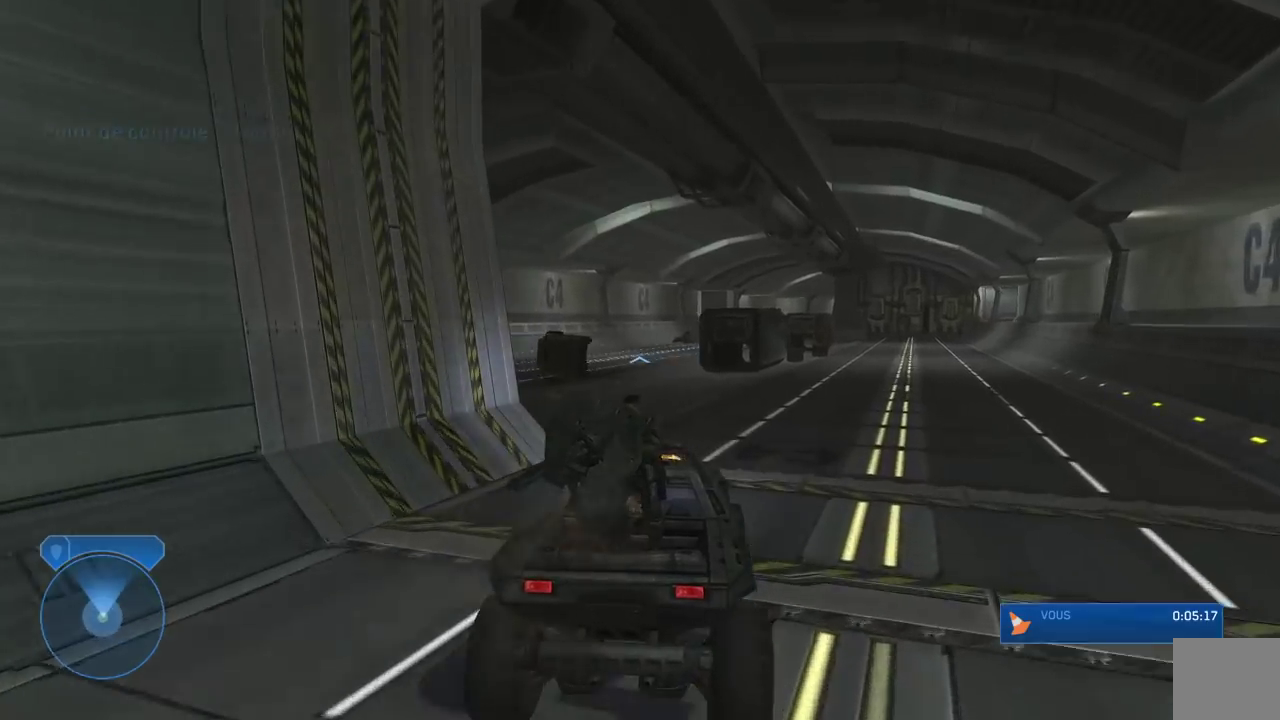
Gameplay with a controller (Xbox layout); each line is a JSON object with the inputs held at the frame after it. "events" lists button and stick changes between this image and that frame as [ms after this image, input, new state], when the widget could be followed in between.
{"buttons": [], "left_stick": "center", "right_stick": "center", "events": [[500, "right_stick", "center"]]}
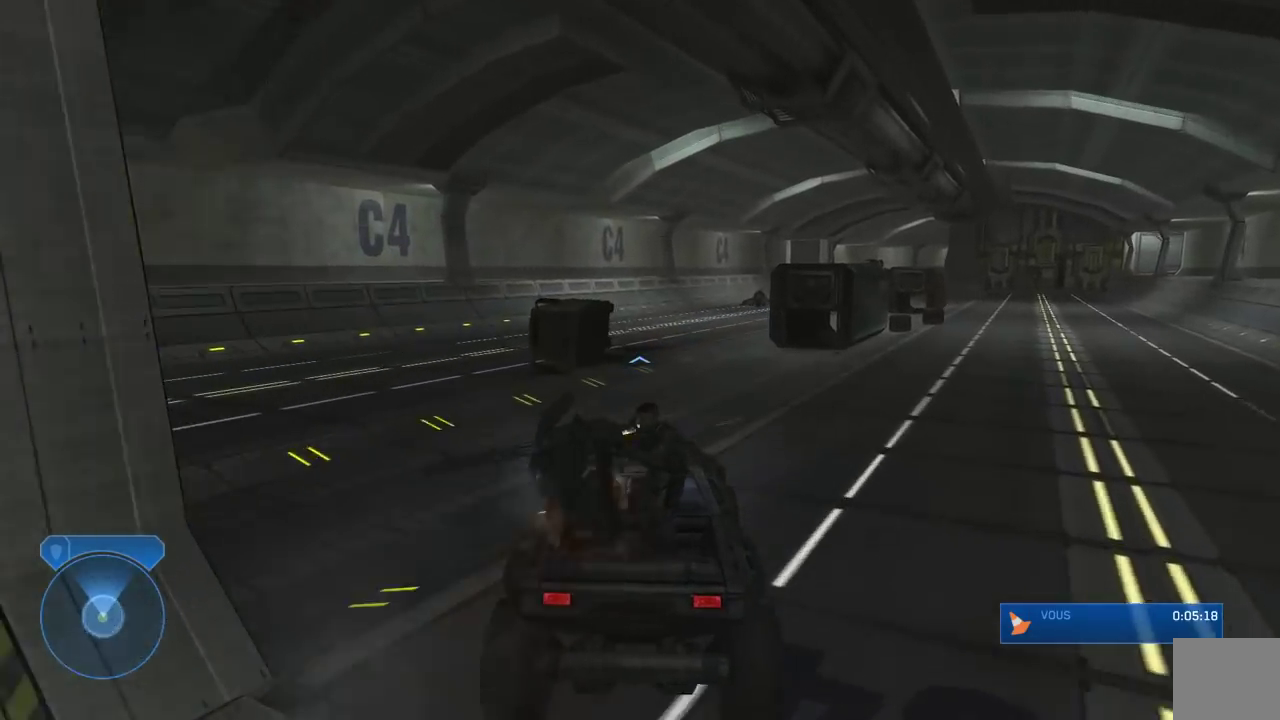
{"buttons": [], "left_stick": "center", "right_stick": "center", "events": [[300, "right_stick", "right"], [433, "right_stick", "center"]]}
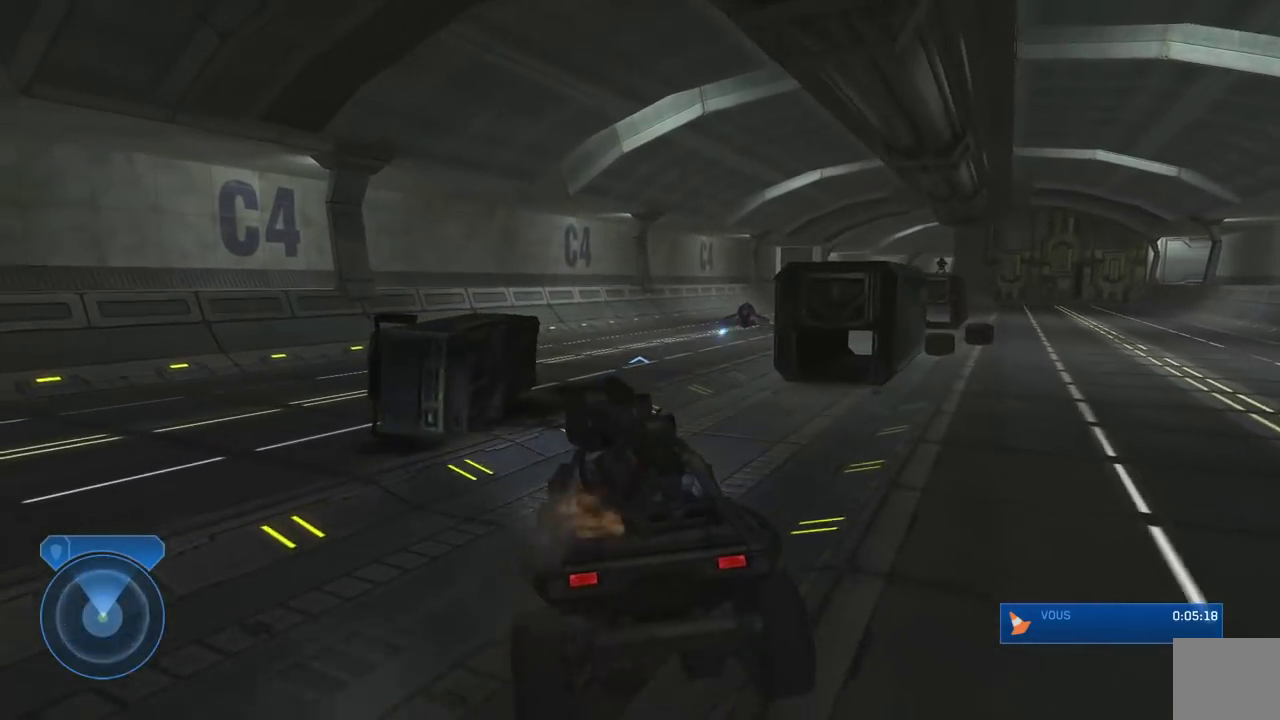
{"buttons": [], "left_stick": "center", "right_stick": "center", "events": [[67, "right_stick", "right"], [150, "right_stick", "center"]]}
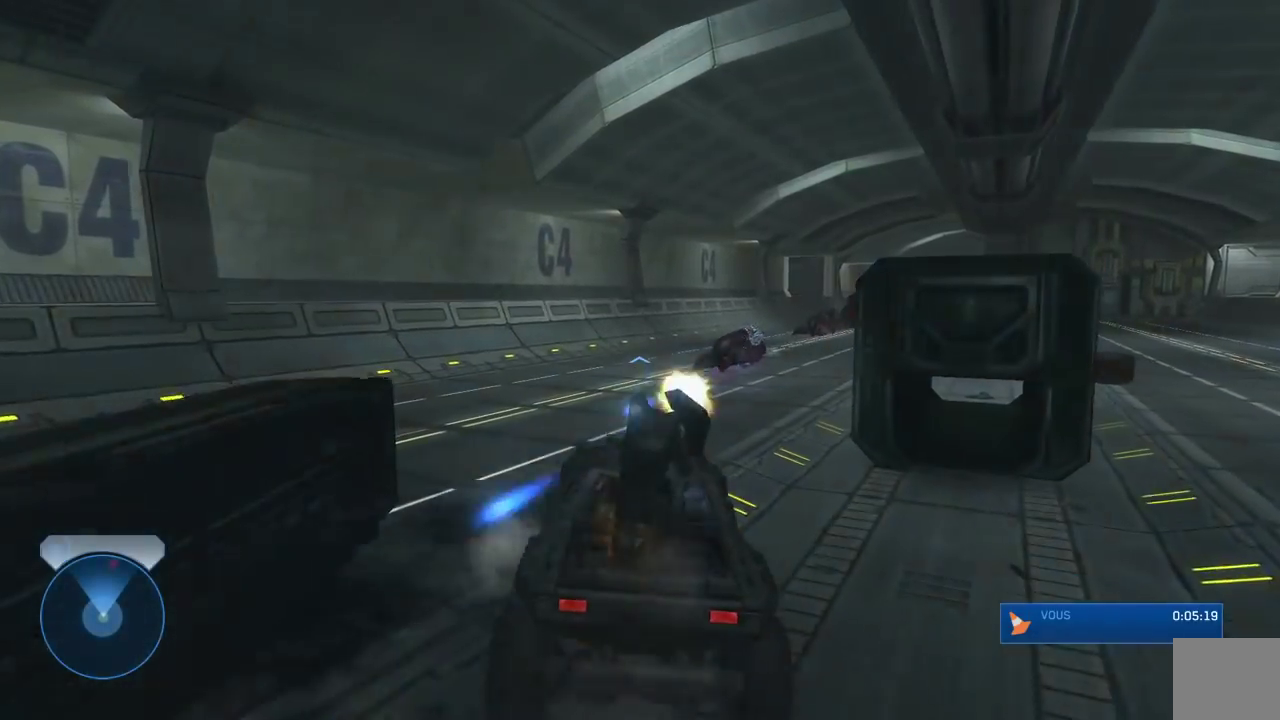
{"buttons": [], "left_stick": "center", "right_stick": "right"}
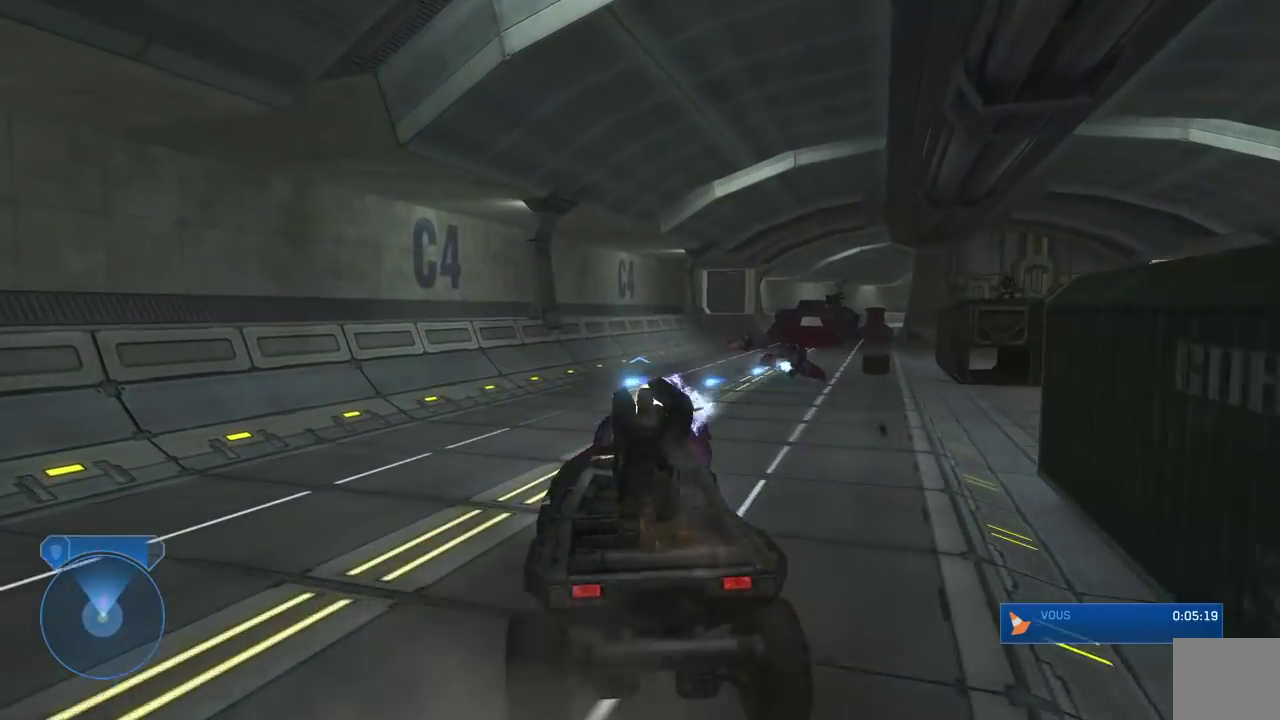
{"buttons": [], "left_stick": "center", "right_stick": "right", "events": [[17, "right_stick", "center"], [200, "right_stick", "right"]]}
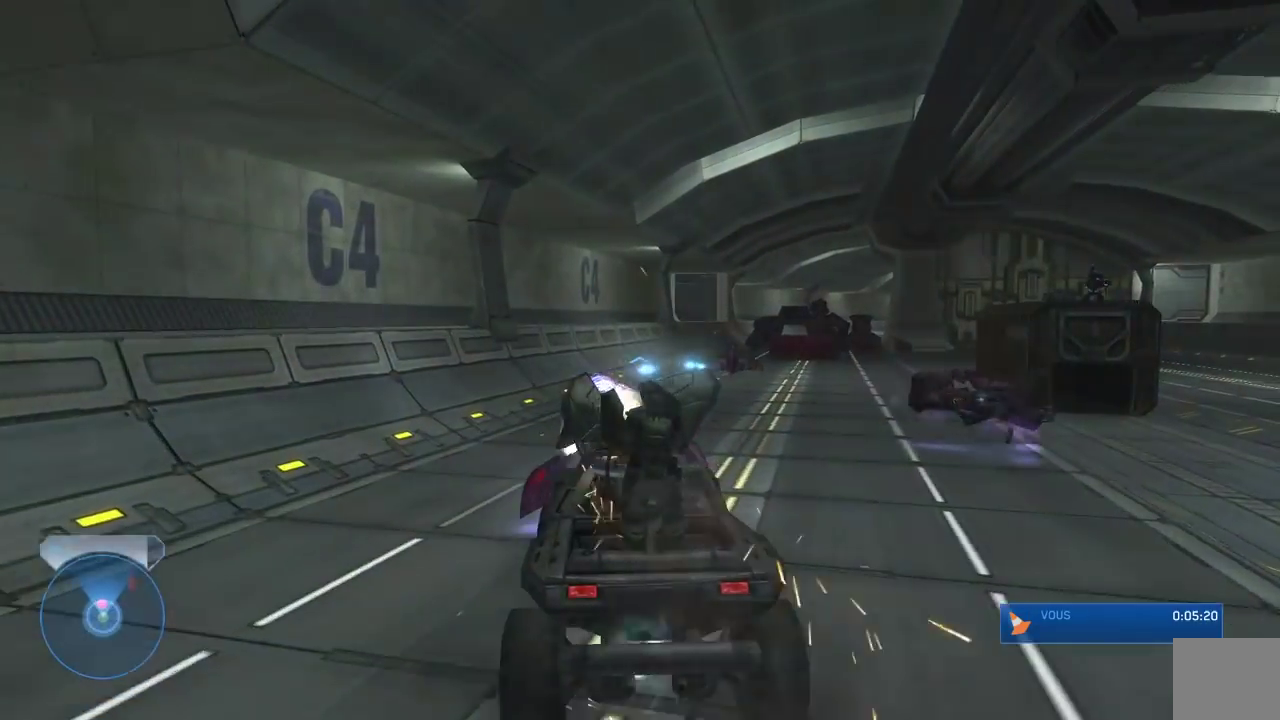
{"buttons": [], "left_stick": "center", "right_stick": "center", "events": [[267, "right_stick", "center"]]}
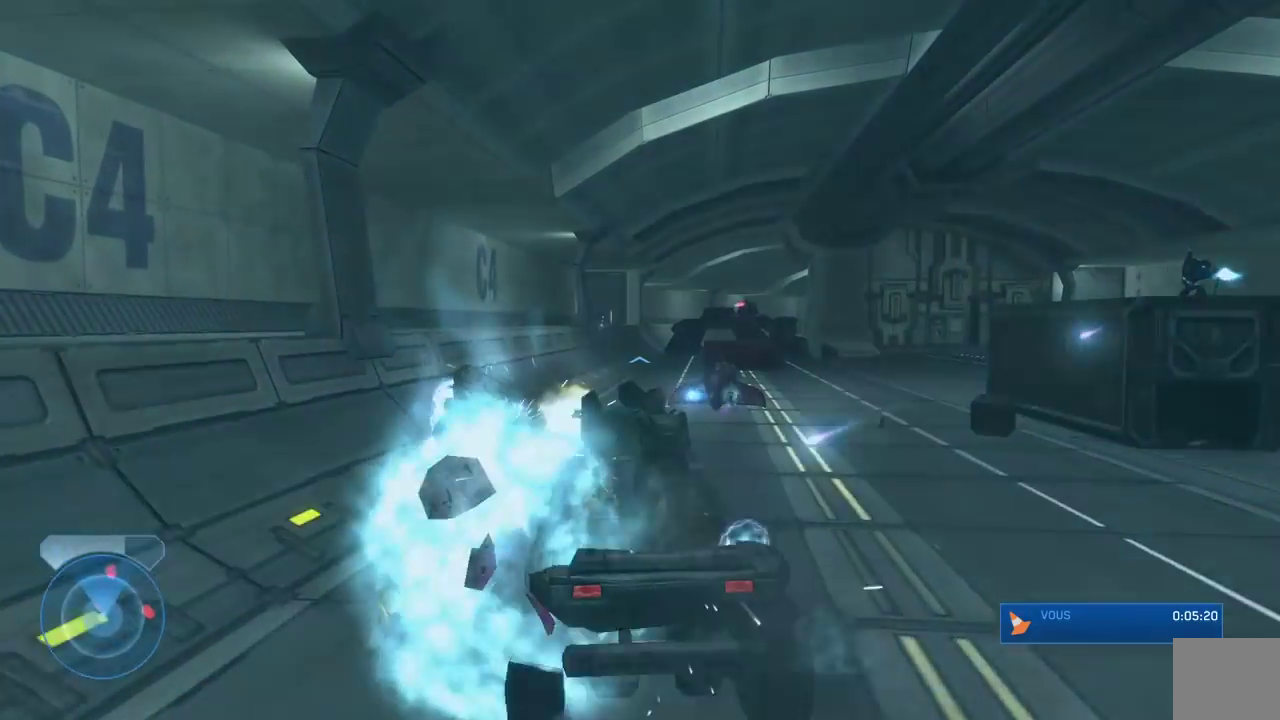
{"buttons": [], "left_stick": "center", "right_stick": "down", "events": [[267, "right_stick", "down-right"], [400, "right_stick", "down"]]}
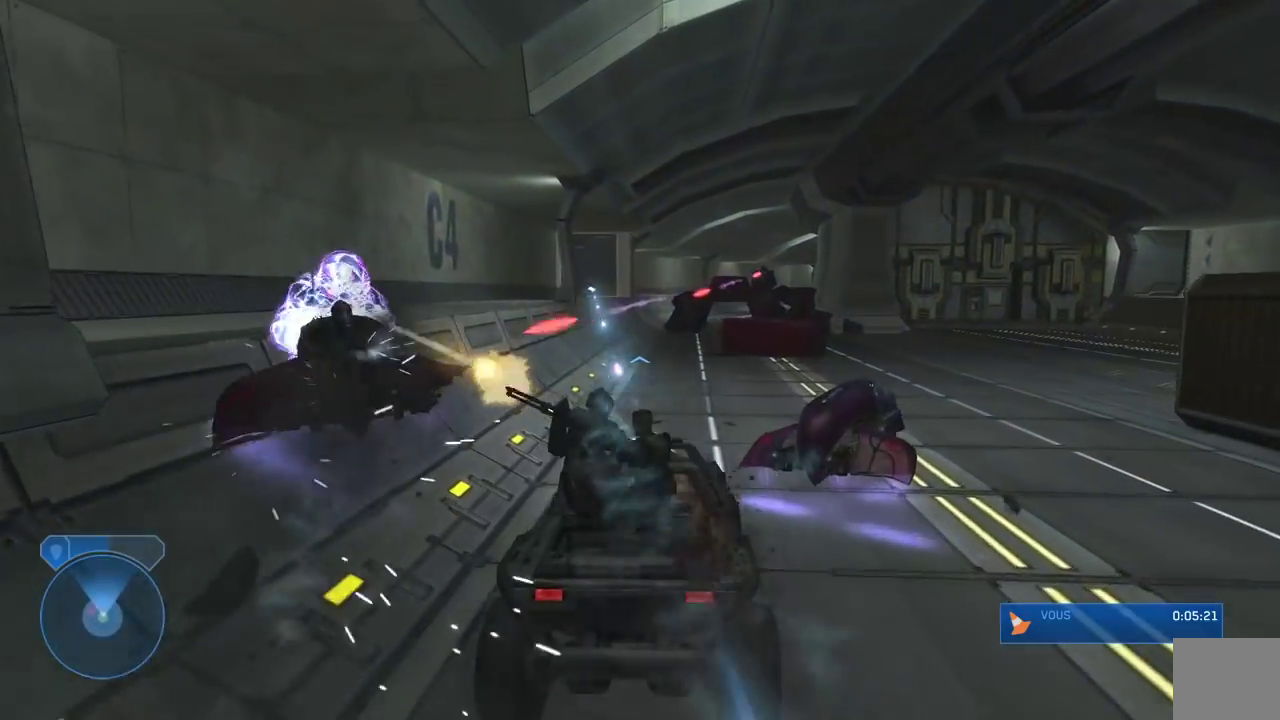
{"buttons": [], "left_stick": "center", "right_stick": "down-right", "events": [[433, "right_stick", "down-right"]]}
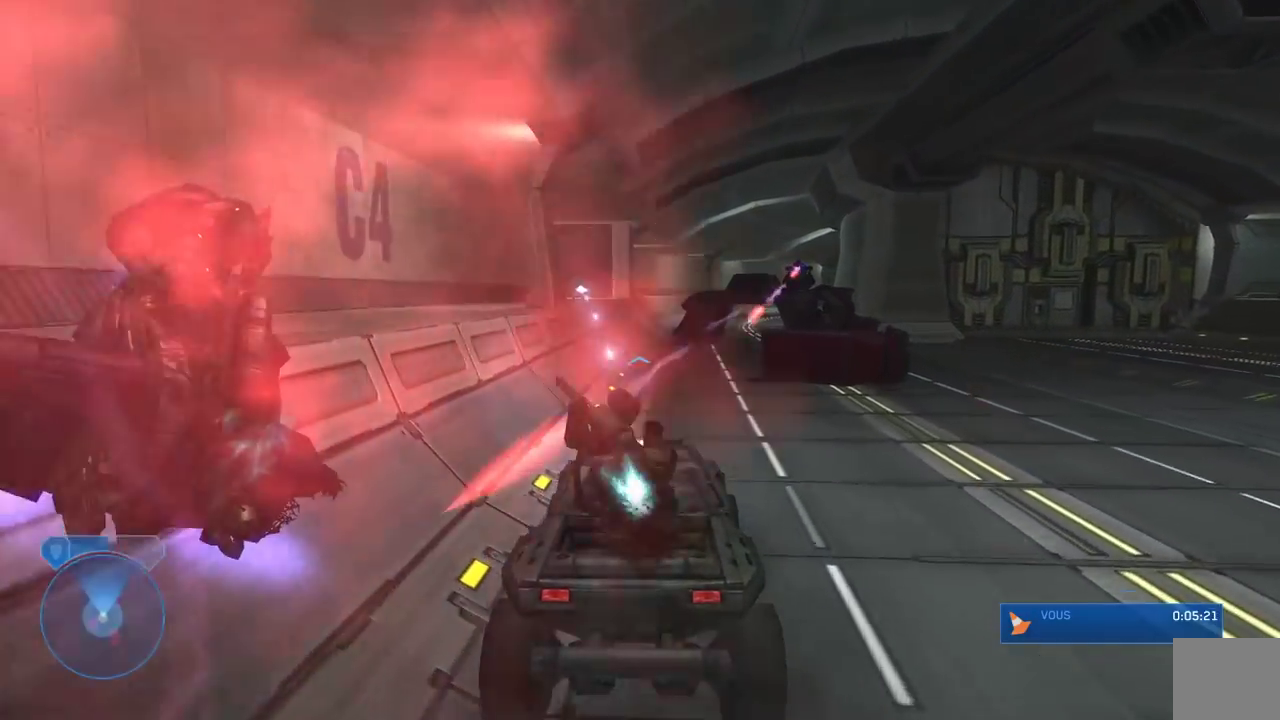
{"buttons": [], "left_stick": "center", "right_stick": "left", "events": [[150, "right_stick", "down"], [267, "right_stick", "down-left"], [433, "right_stick", "left"]]}
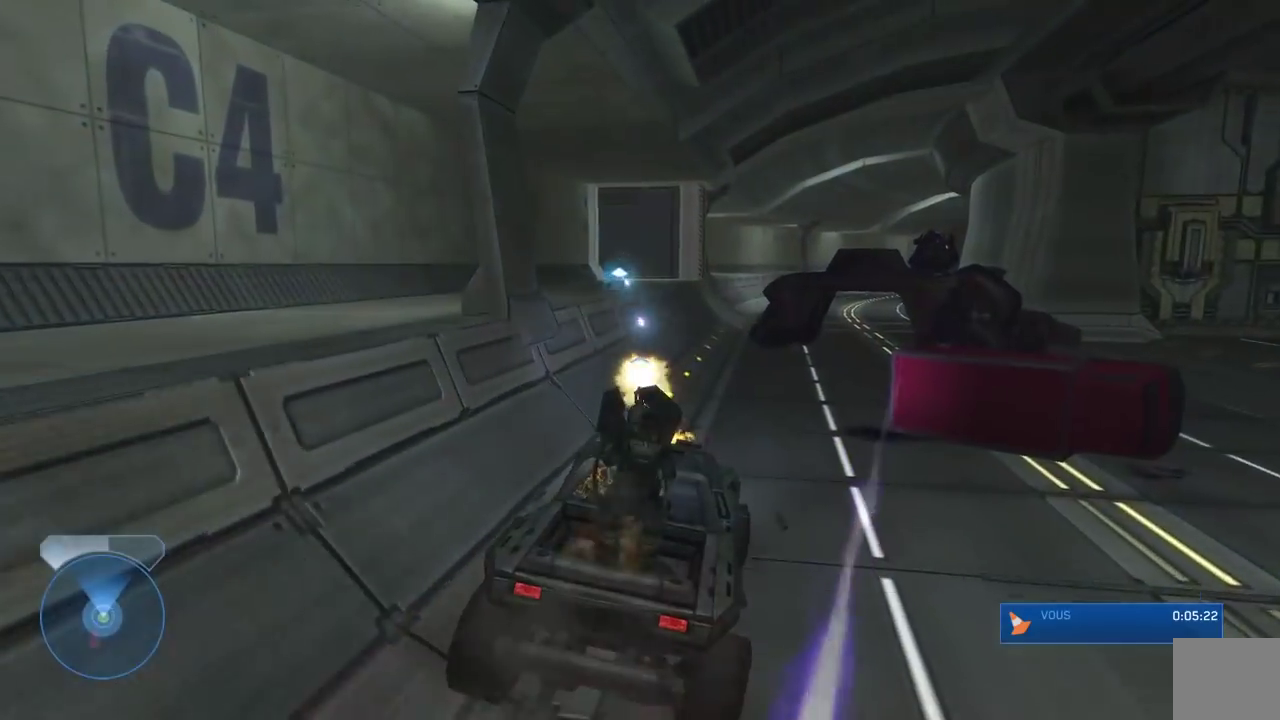
{"buttons": [], "left_stick": "center", "right_stick": "left", "events": [[217, "right_stick", "right"], [317, "right_stick", "center"], [417, "right_stick", "left"]]}
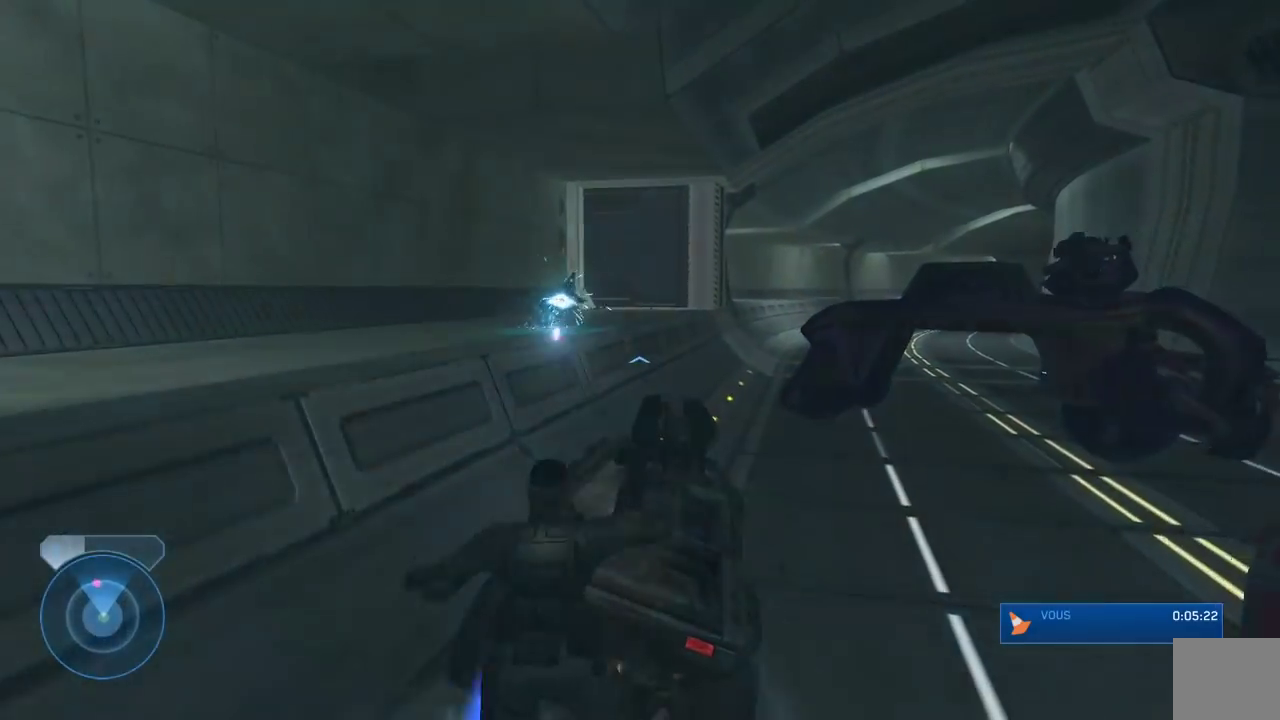
{"buttons": [], "left_stick": "center", "right_stick": "right", "events": [[167, "right_stick", "right"]]}
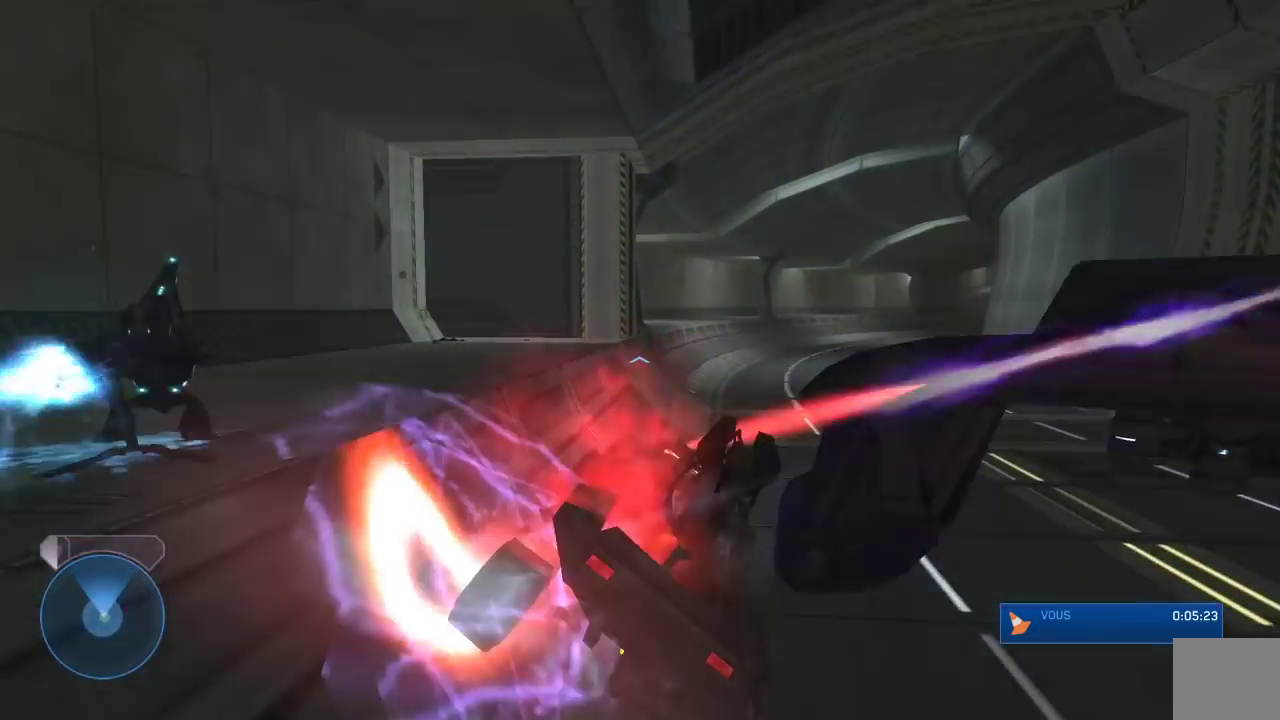
{"buttons": [], "left_stick": "center", "right_stick": "down-right", "events": [[83, "right_stick", "center"], [183, "right_stick", "down-right"]]}
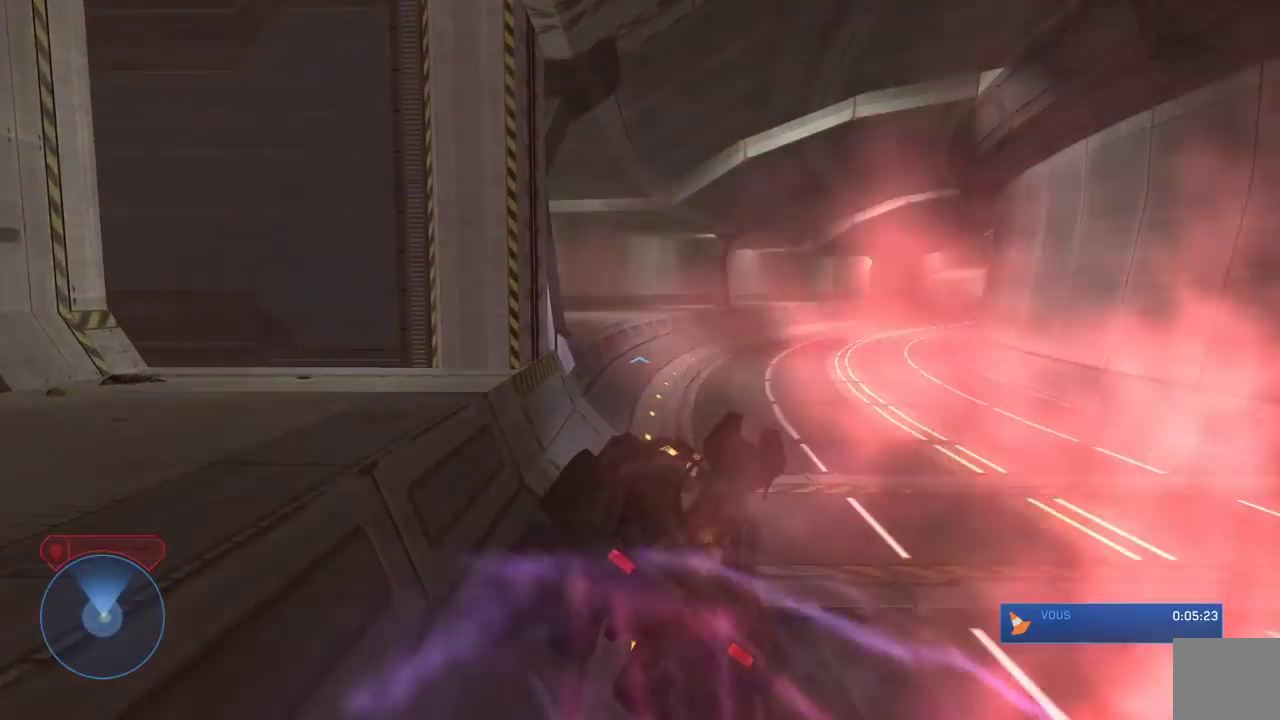
{"buttons": [], "left_stick": "center", "right_stick": "center", "events": [[83, "right_stick", "right"], [200, "right_stick", "center"], [333, "right_stick", "right"], [467, "right_stick", "center"]]}
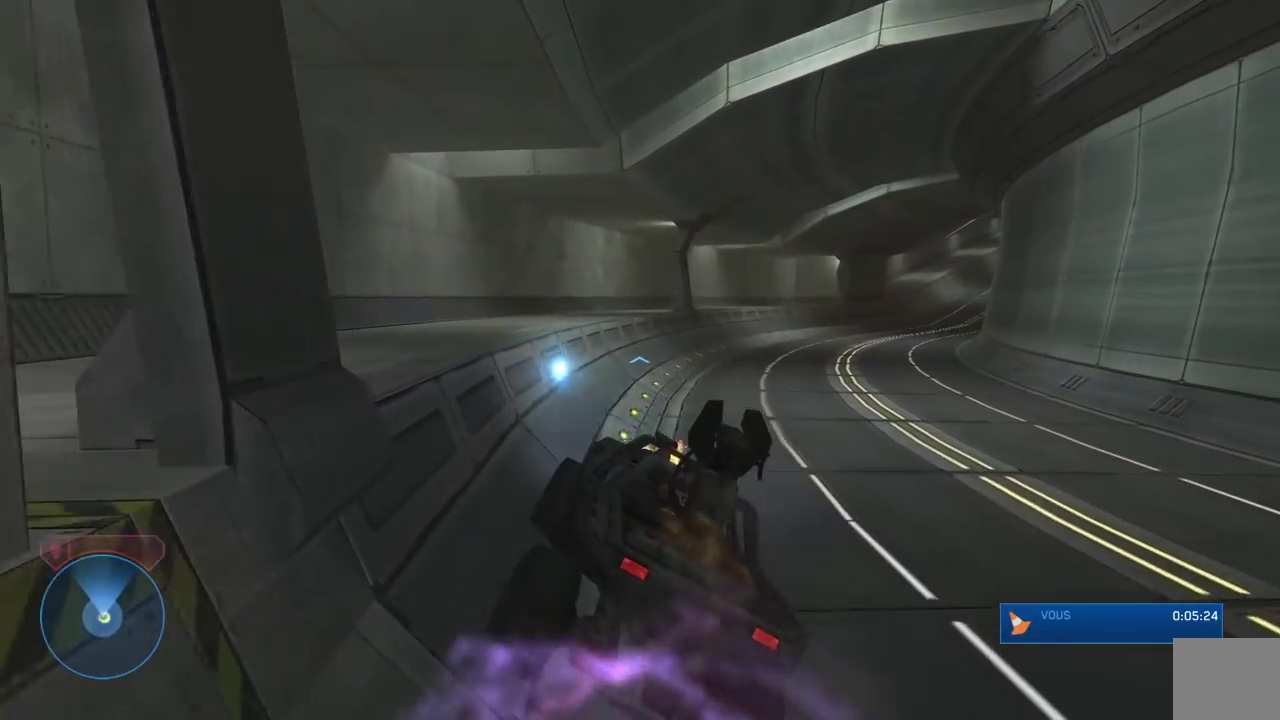
{"buttons": [], "left_stick": "center", "right_stick": "right", "events": [[67, "right_stick", "right"]]}
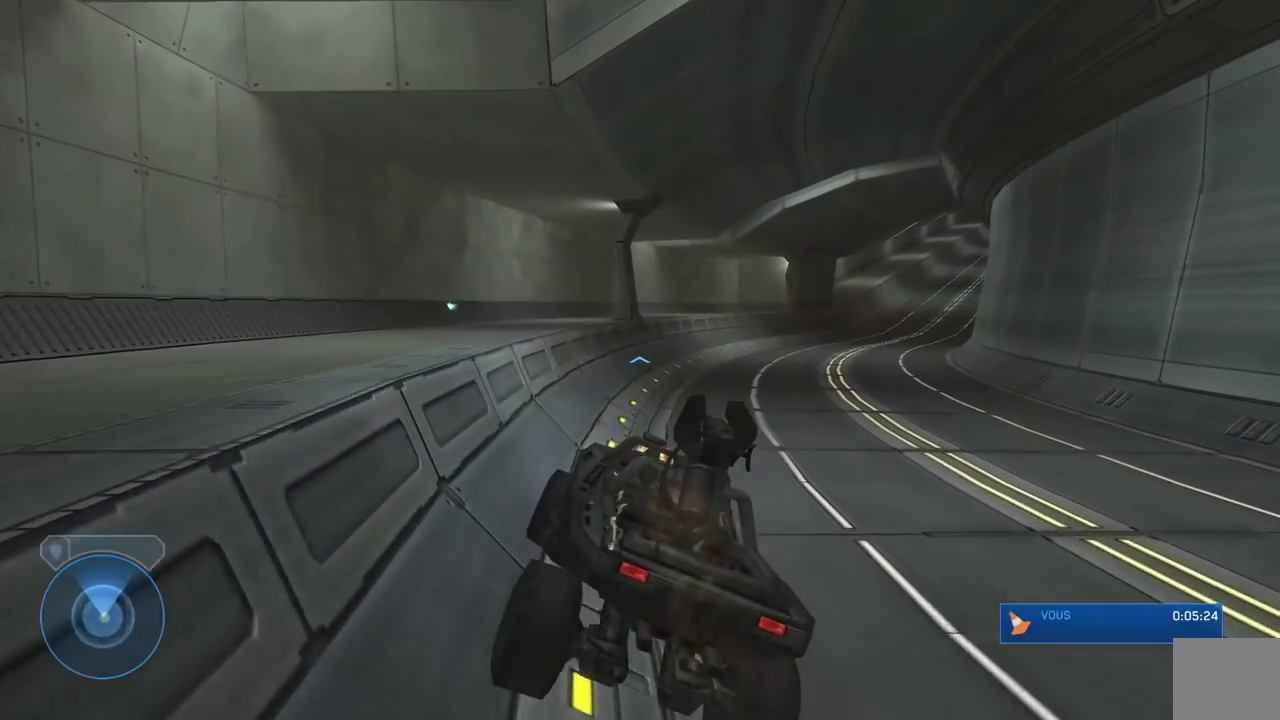
{"buttons": [], "left_stick": "center", "right_stick": "right", "events": []}
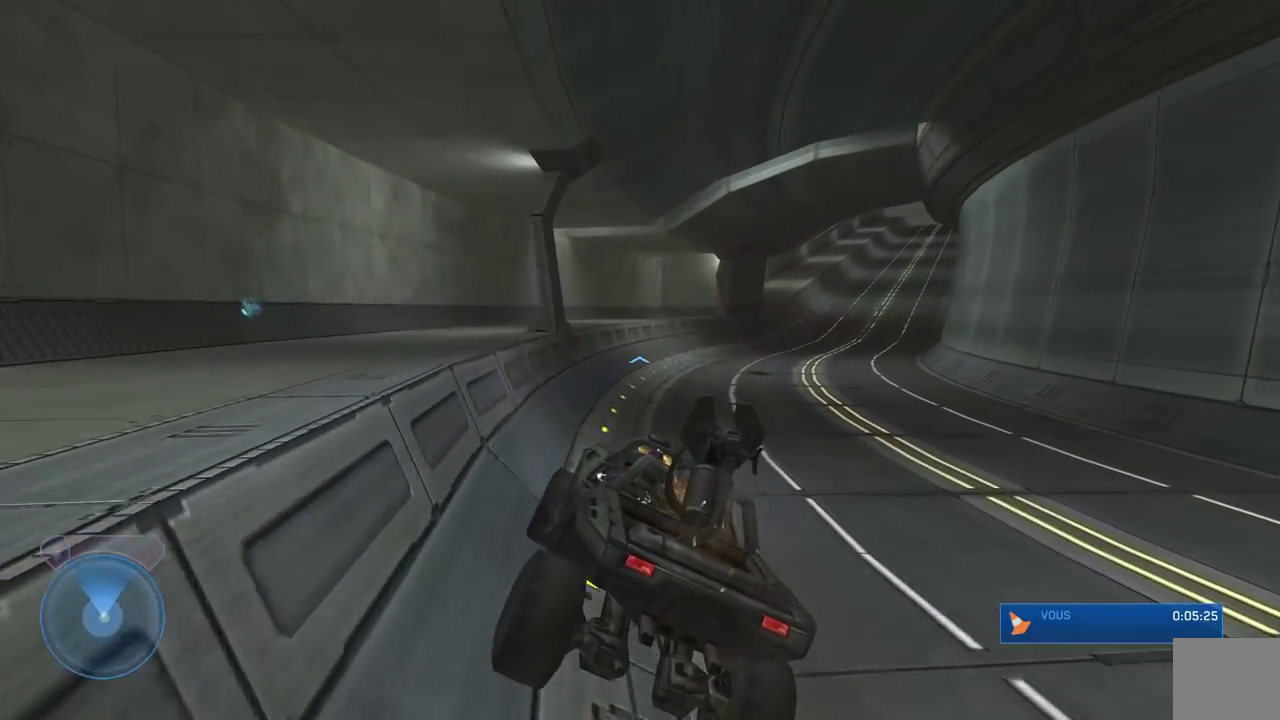
{"buttons": [], "left_stick": "center", "right_stick": "right", "events": []}
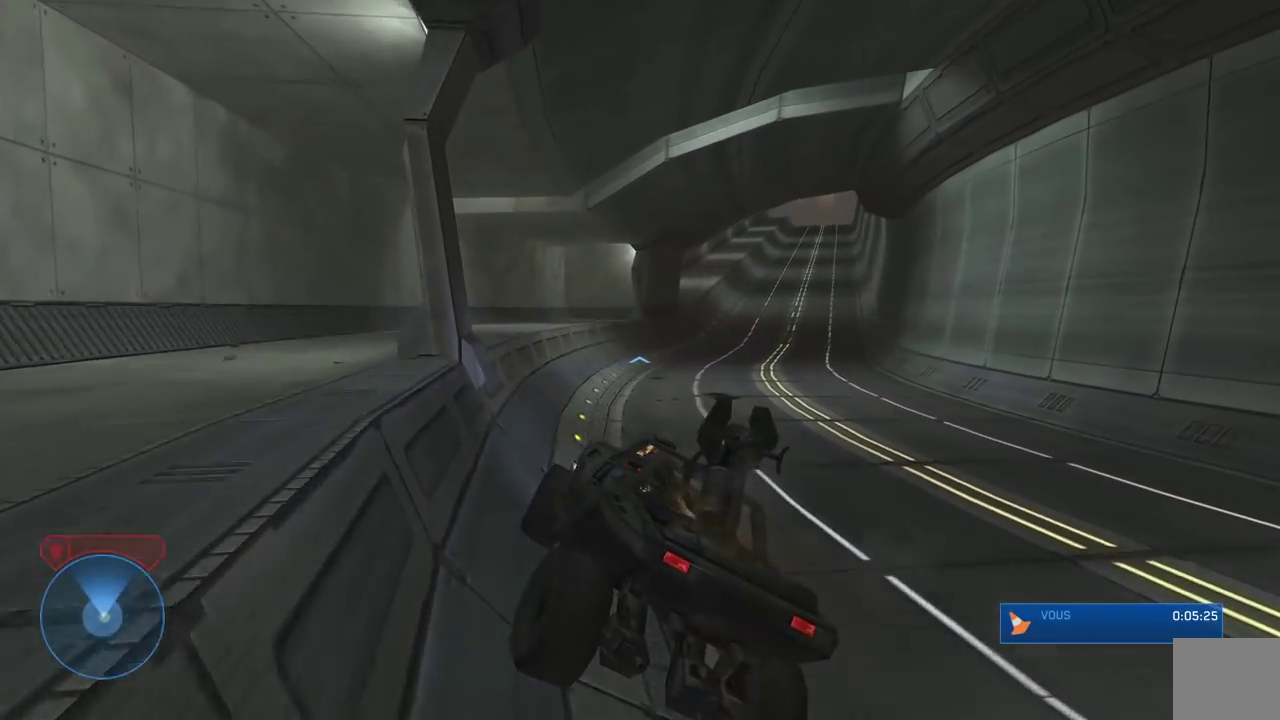
{"buttons": [], "left_stick": "center", "right_stick": "right", "events": []}
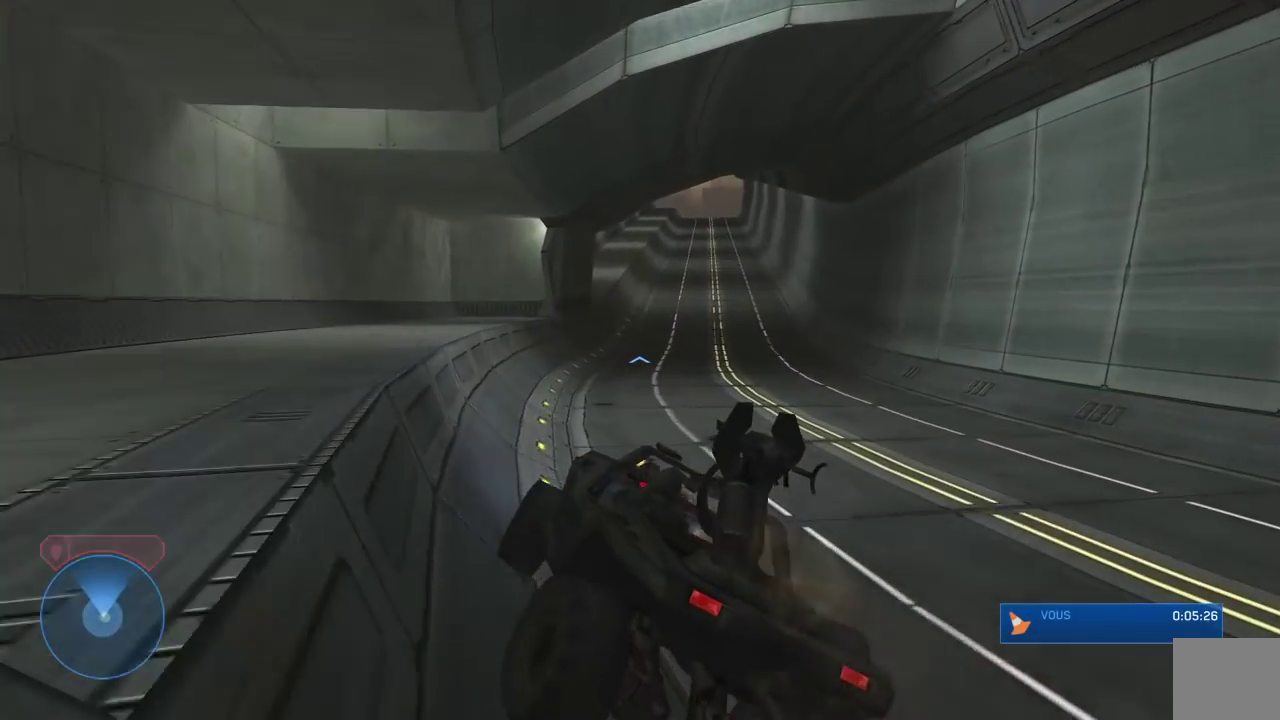
{"buttons": [], "left_stick": "center", "right_stick": "center", "events": [[67, "right_stick", "center"], [150, "right_stick", "right"], [350, "right_stick", "center"]]}
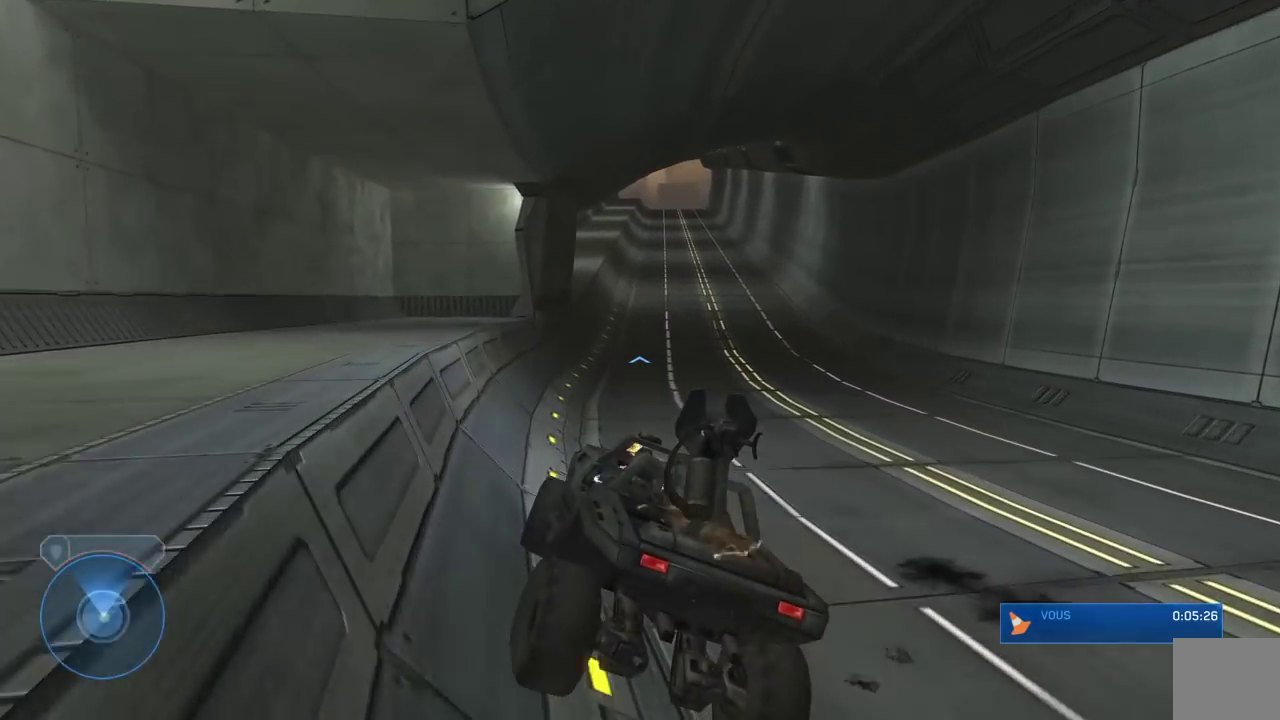
{"buttons": [], "left_stick": "center", "right_stick": "center", "events": [[50, "right_stick", "right"], [350, "right_stick", "center"]]}
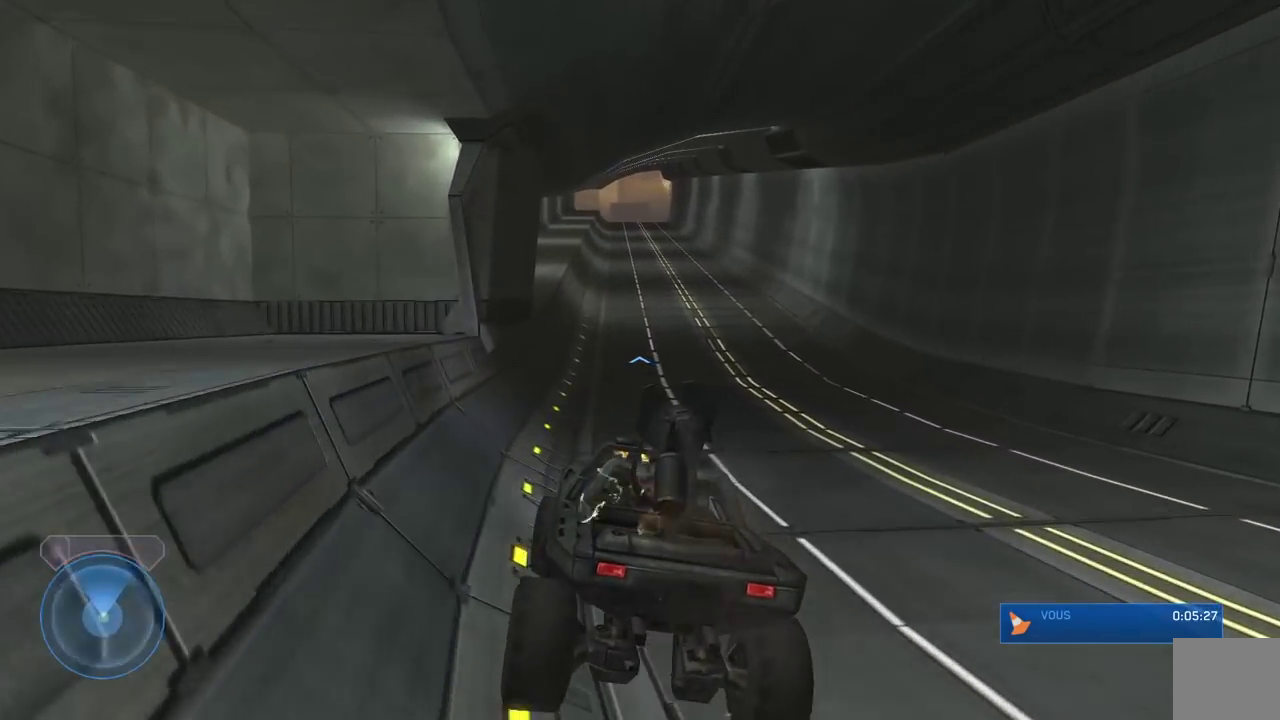
{"buttons": [], "left_stick": "center", "right_stick": "up-left", "events": [[50, "right_stick", "up-right"], [183, "right_stick", "center"], [433, "right_stick", "up-left"]]}
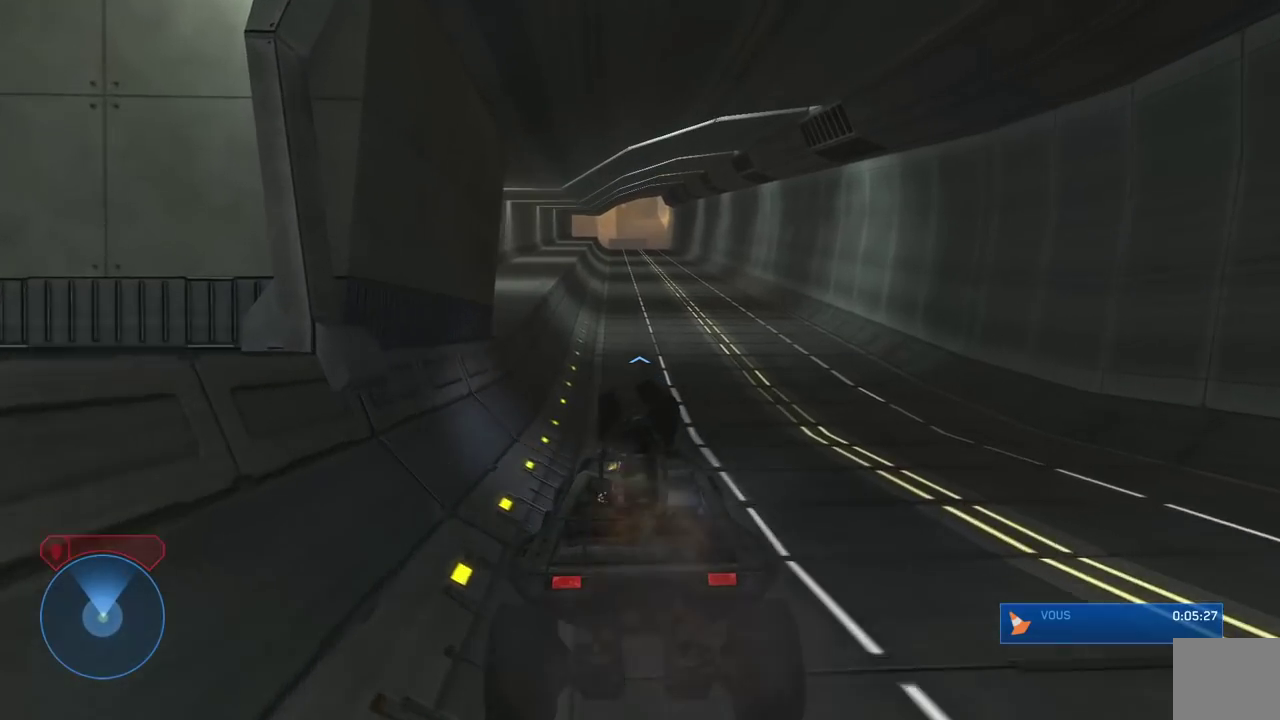
{"buttons": [], "left_stick": "center", "right_stick": "center", "events": [[183, "right_stick", "center"]]}
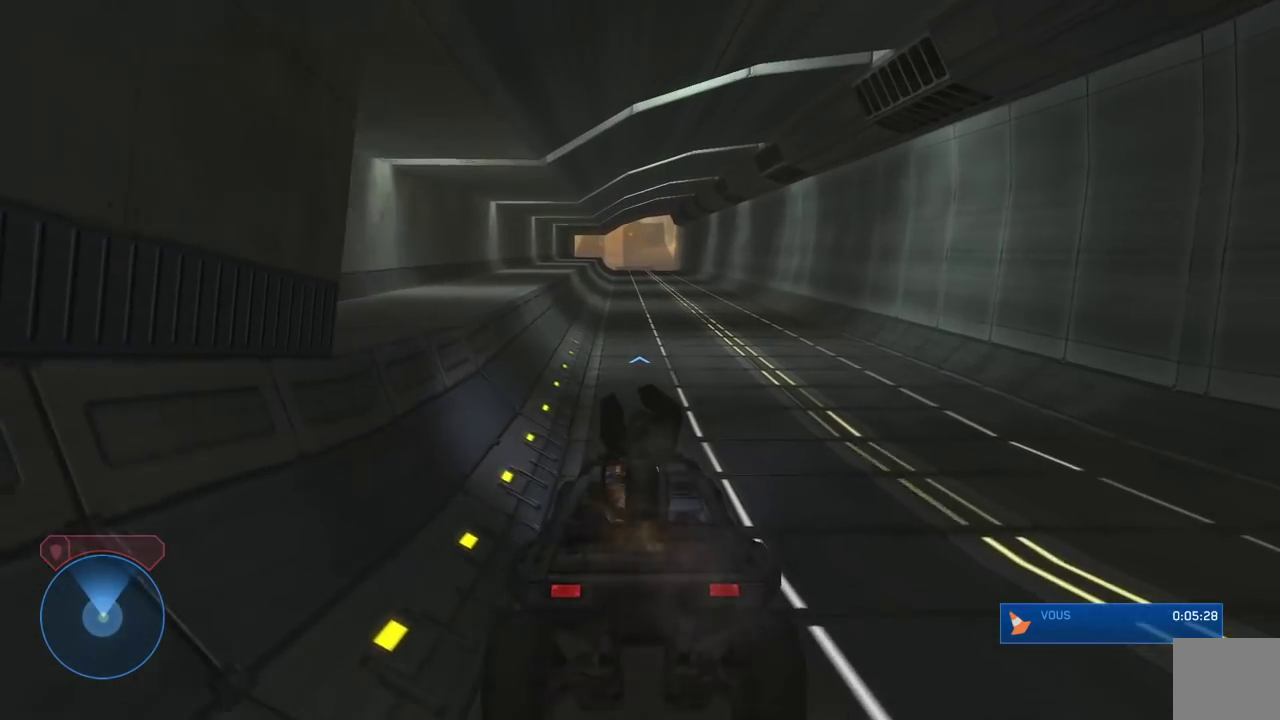
{"buttons": [], "left_stick": "center", "right_stick": "center", "events": []}
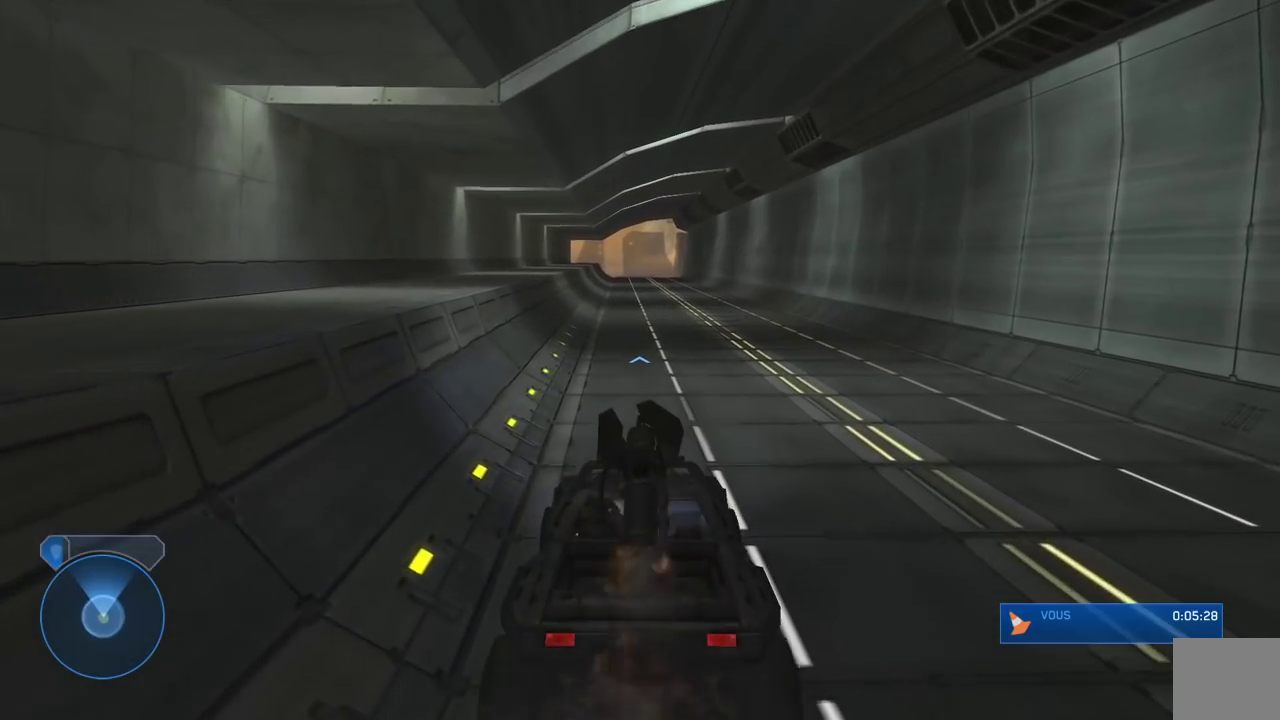
{"buttons": [], "left_stick": "center", "right_stick": "center", "events": []}
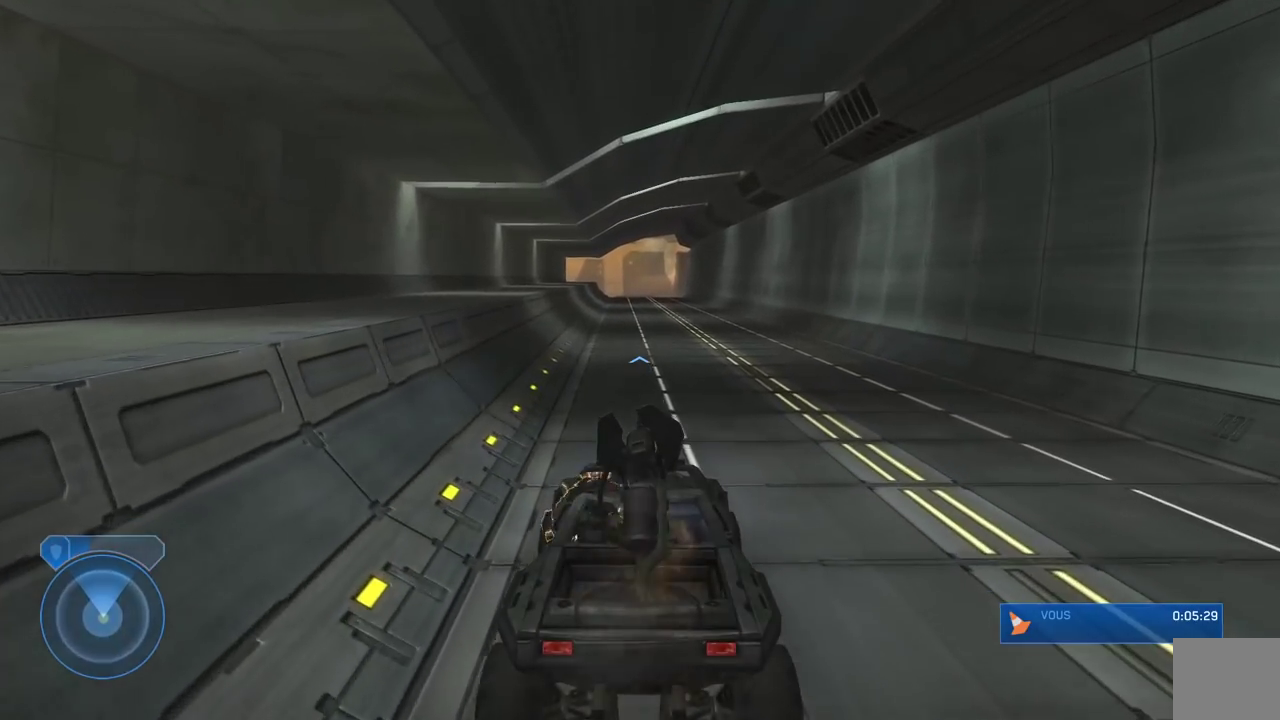
{"buttons": [], "left_stick": "center", "right_stick": "down", "events": [[100, "right_stick", "down"]]}
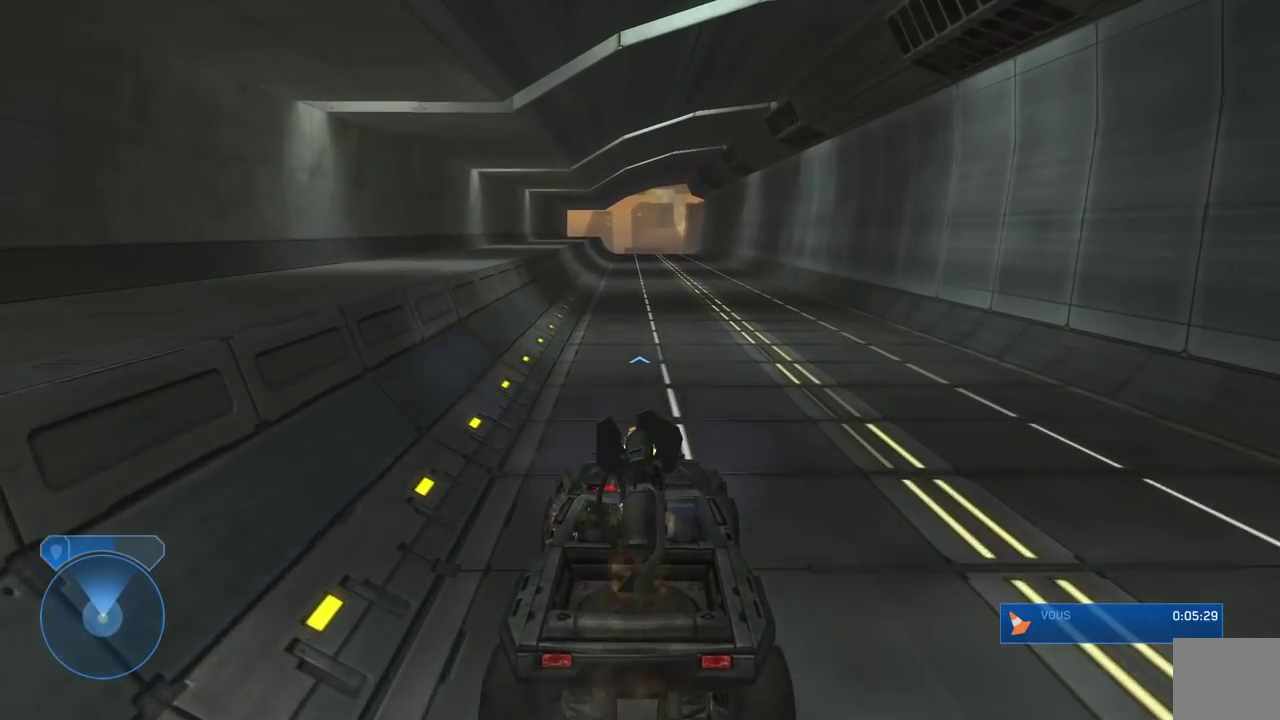
{"buttons": [], "left_stick": "center", "right_stick": "center", "events": [[300, "right_stick", "up"], [467, "right_stick", "center"]]}
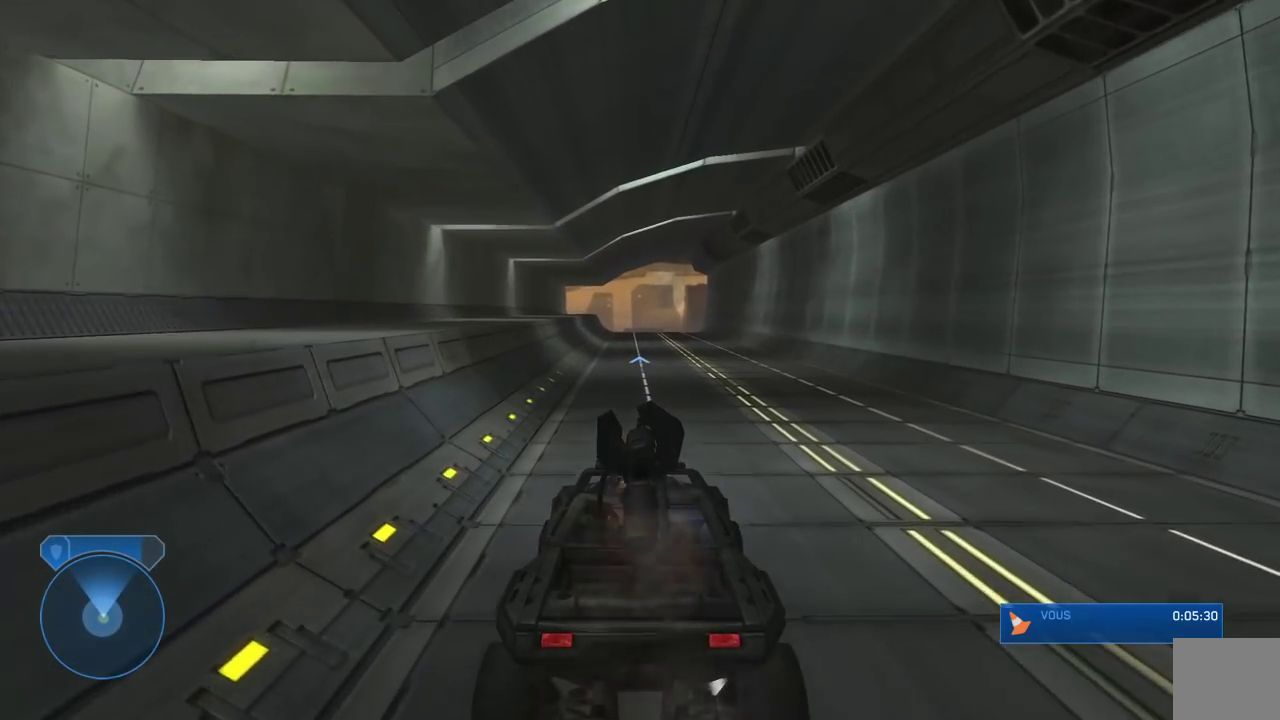
{"buttons": [], "left_stick": "center", "right_stick": "center", "events": []}
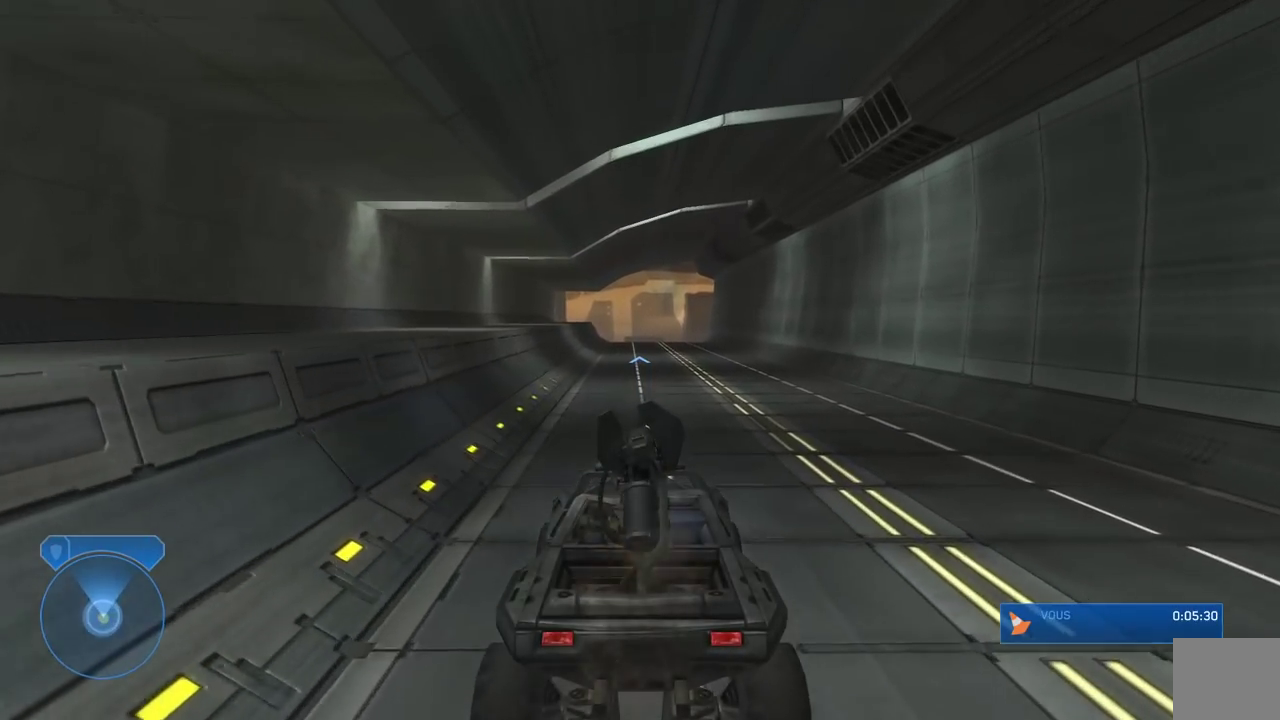
{"buttons": [], "left_stick": "center", "right_stick": "center", "events": []}